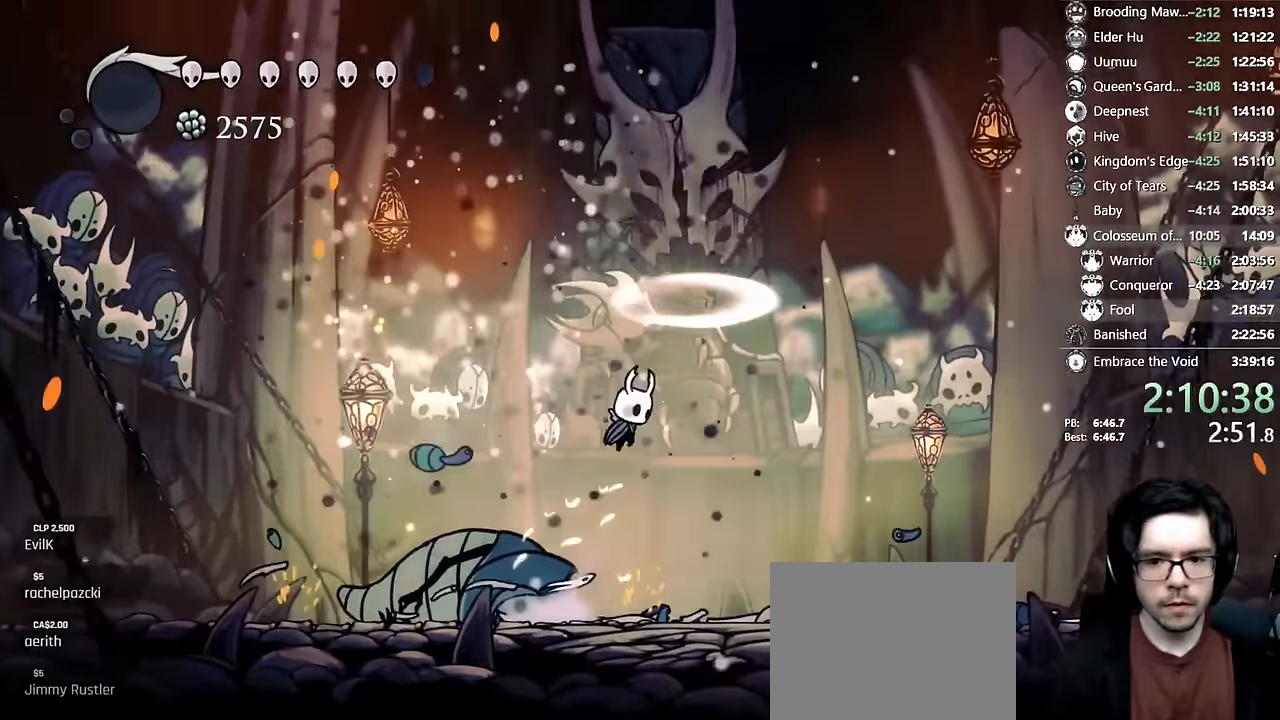
Gameplay with a controller (Xbox layout); each line is a JSON object with the inputs held at the frame after it (dt_ms = milliseconds from this image to that frame). "events" lists button and stick changes between this image and that frame as [ms after this image, input, new state], when the widget could be followed in between. Not read: L3 R3.
{"dt_ms": 500, "buttons": ["X", "DPAD_RIGHT"], "left_stick": "center", "right_stick": "center"}
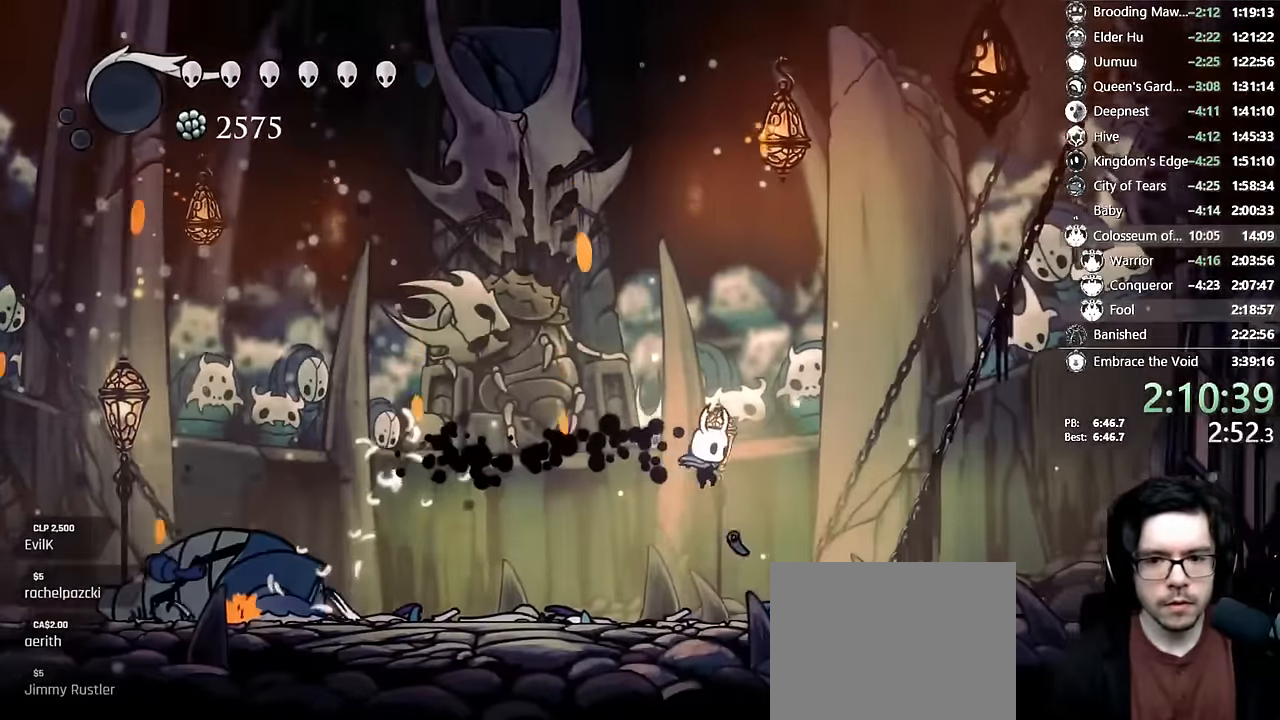
{"dt_ms": 500, "buttons": ["A", "X", "DPAD_RIGHT"], "left_stick": "center", "right_stick": "center", "events": [[417, "A", "down"]]}
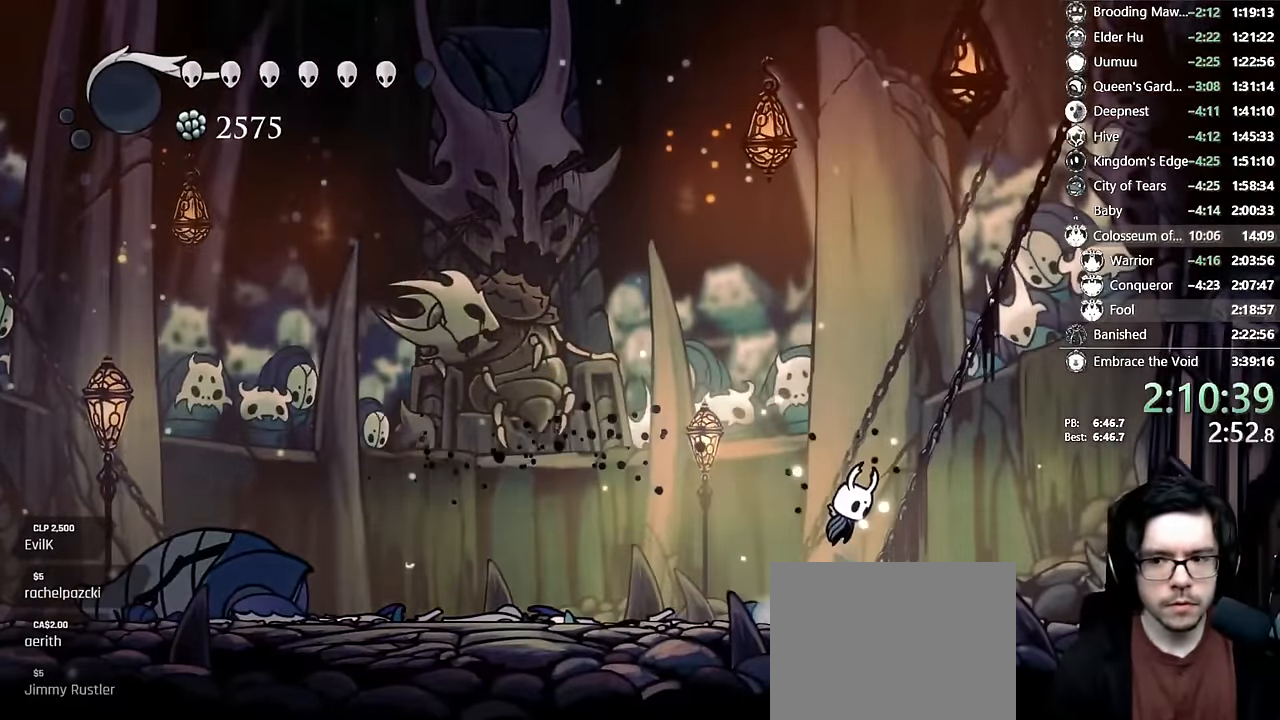
{"dt_ms": 500, "buttons": ["X", "DPAD_RIGHT"], "left_stick": "center", "right_stick": "center", "events": [[200, "R2", "down"], [234, "A", "up"], [384, "R2", "up"]]}
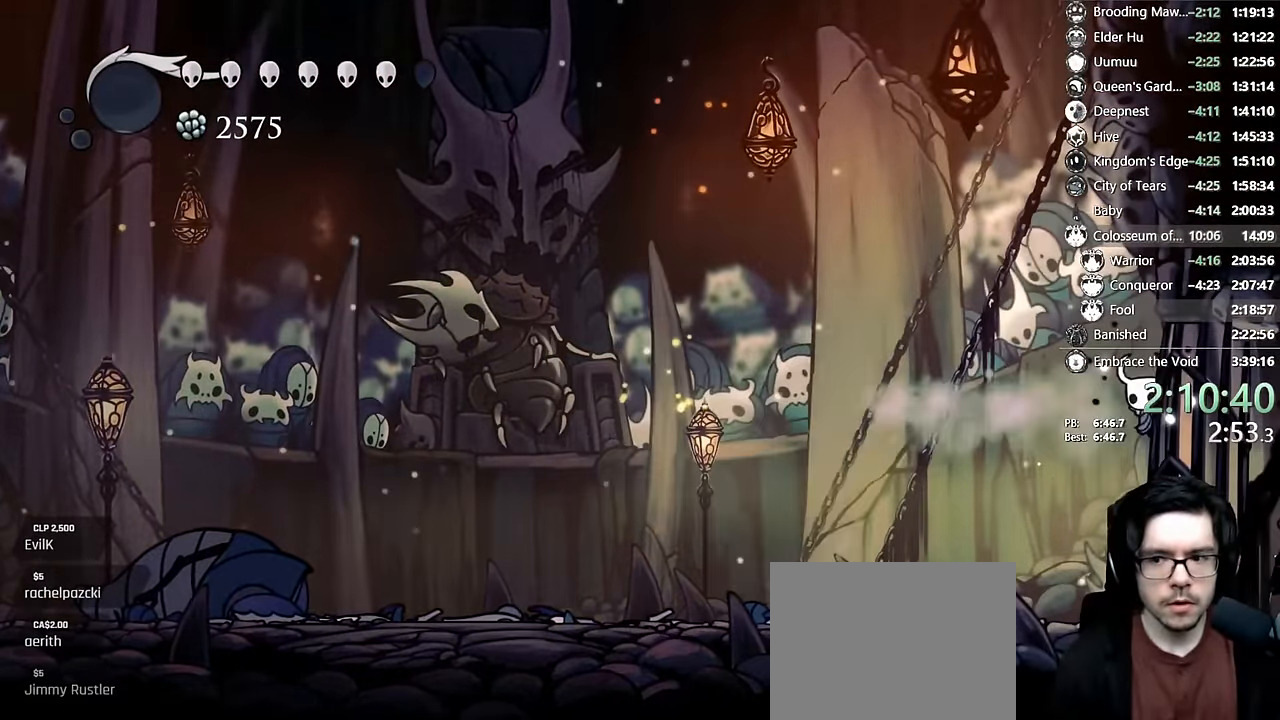
{"dt_ms": 500, "buttons": ["A", "X", "DPAD_RIGHT"], "left_stick": "center", "right_stick": "center", "events": [[50, "A", "down"], [217, "A", "up"], [484, "A", "down"]]}
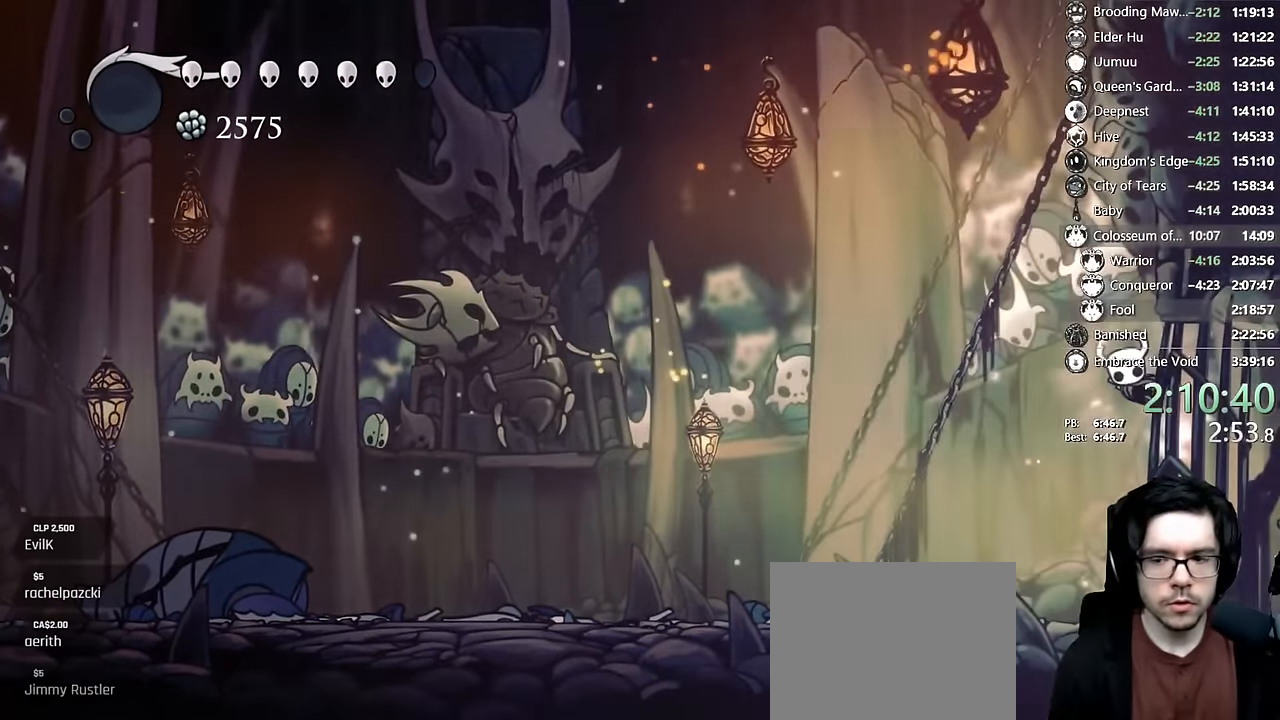
{"dt_ms": 500, "buttons": ["X", "DPAD_RIGHT"], "left_stick": "center", "right_stick": "center", "events": [[67, "A", "up"], [367, "A", "down"], [500, "A", "up"]]}
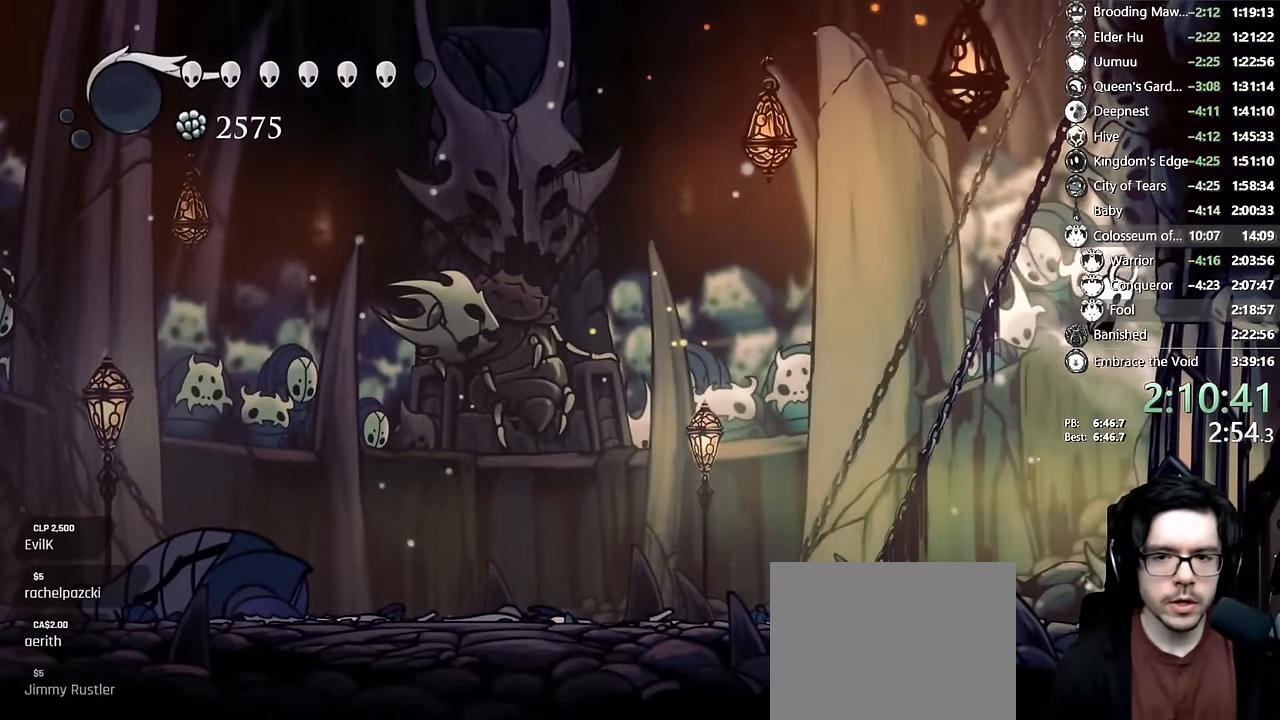
{"dt_ms": 500, "buttons": ["X", "DPAD_RIGHT"], "left_stick": "center", "right_stick": "center", "events": [[300, "A", "down"], [450, "A", "up"]]}
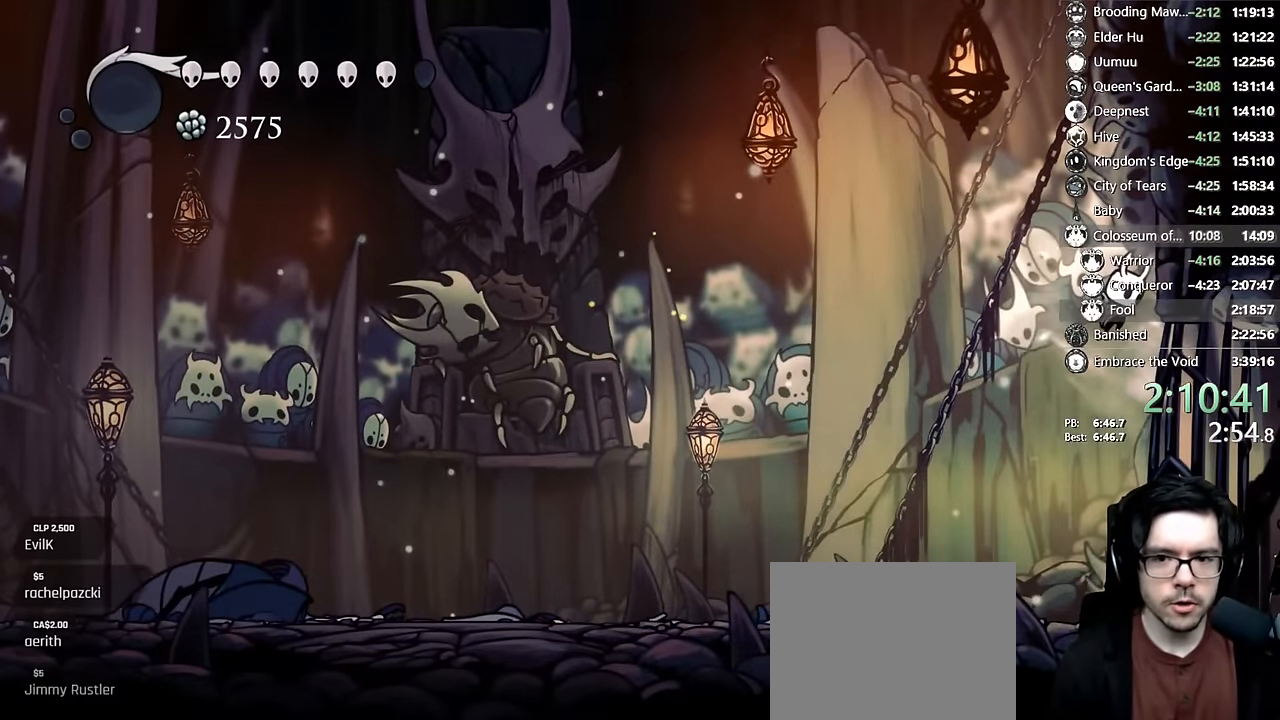
{"dt_ms": 500, "buttons": ["X", "DPAD_RIGHT"], "left_stick": "center", "right_stick": "center", "events": [[200, "A", "down"], [350, "A", "up"]]}
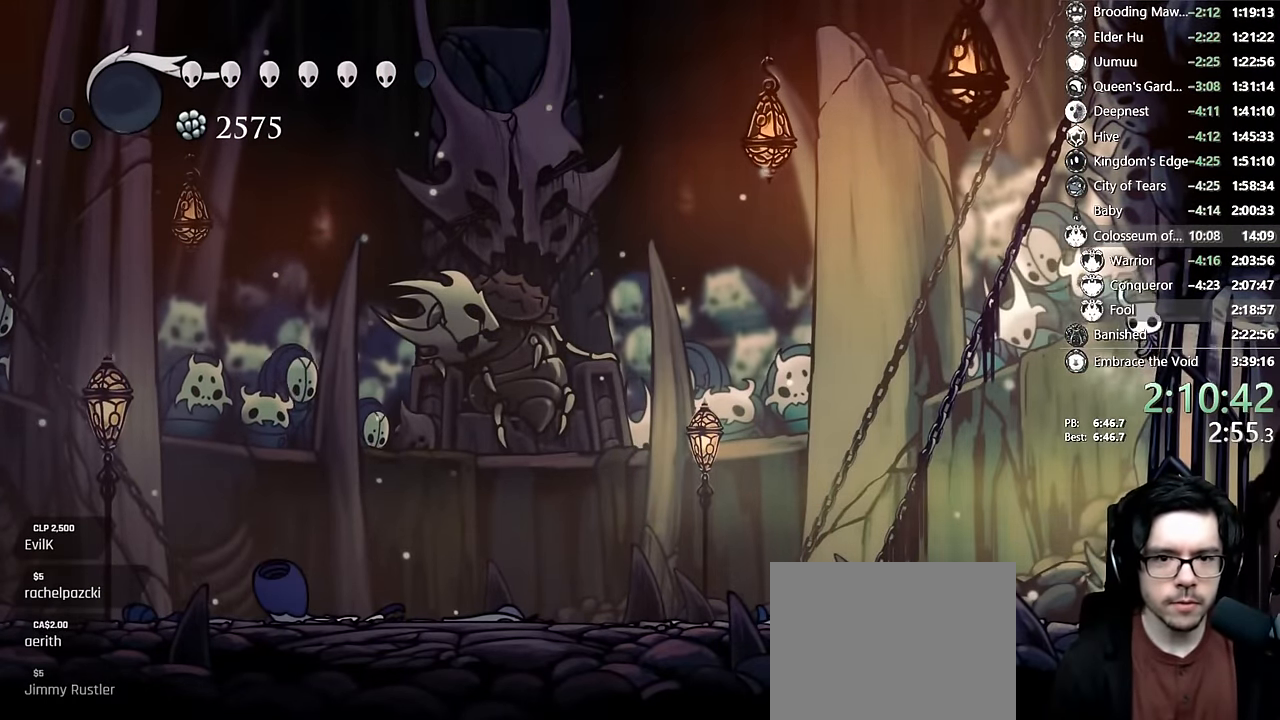
{"dt_ms": 500, "buttons": ["X", "DPAD_RIGHT"], "left_stick": "center", "right_stick": "center", "events": [[84, "A", "down"], [200, "A", "up"]]}
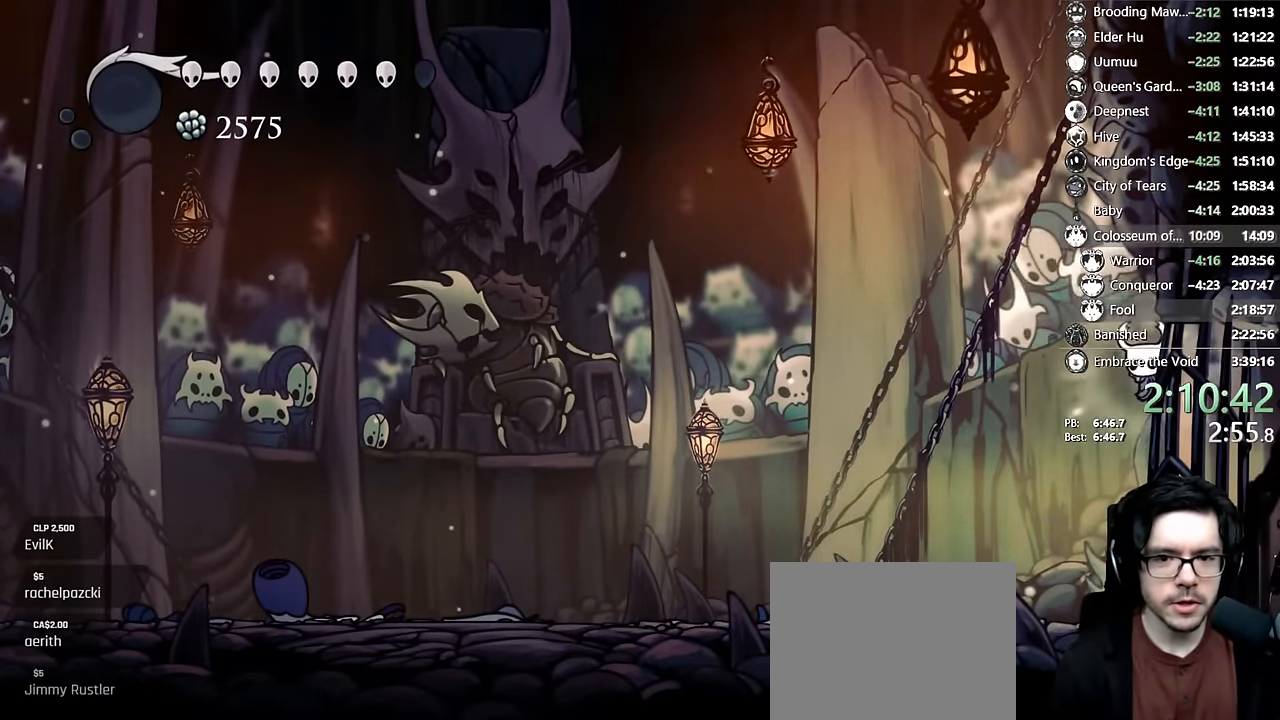
{"dt_ms": 500, "buttons": ["A", "X", "DPAD_RIGHT"], "left_stick": "center", "right_stick": "center", "events": [[17, "A", "down"], [100, "A", "up"], [484, "A", "down"]]}
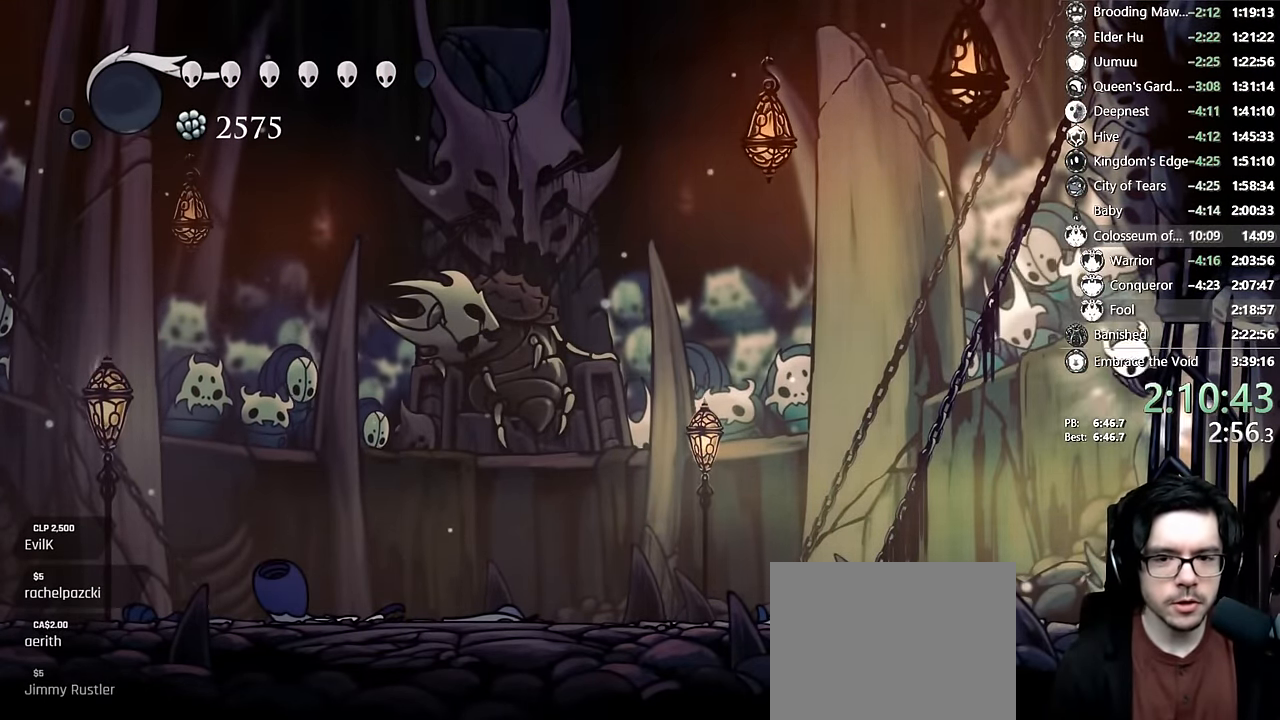
{"dt_ms": 500, "buttons": ["X", "DPAD_RIGHT"], "left_stick": "center", "right_stick": "center", "events": [[117, "A", "up"], [417, "A", "down"], [467, "A", "up"]]}
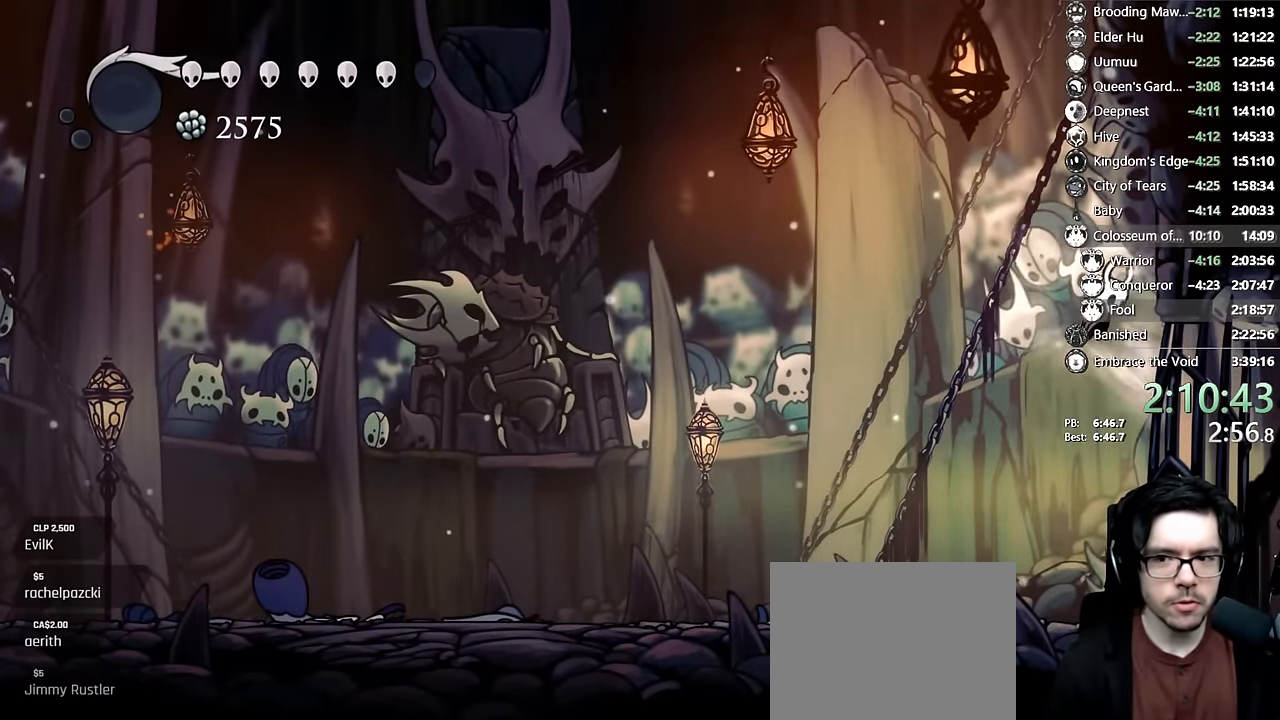
{"dt_ms": 500, "buttons": ["X", "DPAD_RIGHT"], "left_stick": "center", "right_stick": "center", "events": [[267, "A", "down"], [433, "A", "up"]]}
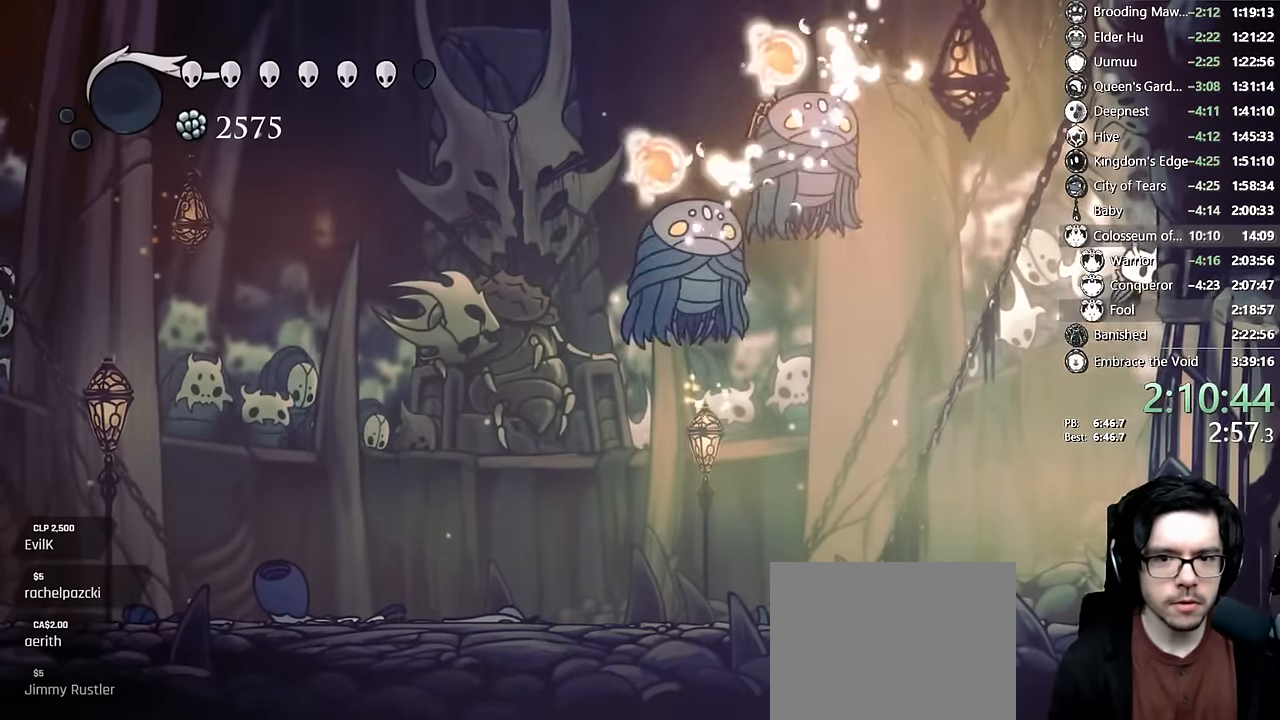
{"dt_ms": 500, "buttons": [], "left_stick": "center", "right_stick": "center", "events": [[200, "A", "down"], [200, "DPAD_RIGHT", "up"], [250, "DPAD_LEFT", "down"], [367, "R2", "down"], [383, "A", "up"], [417, "DPAD_LEFT", "up"], [417, "X", "up"], [433, "R2", "up"]]}
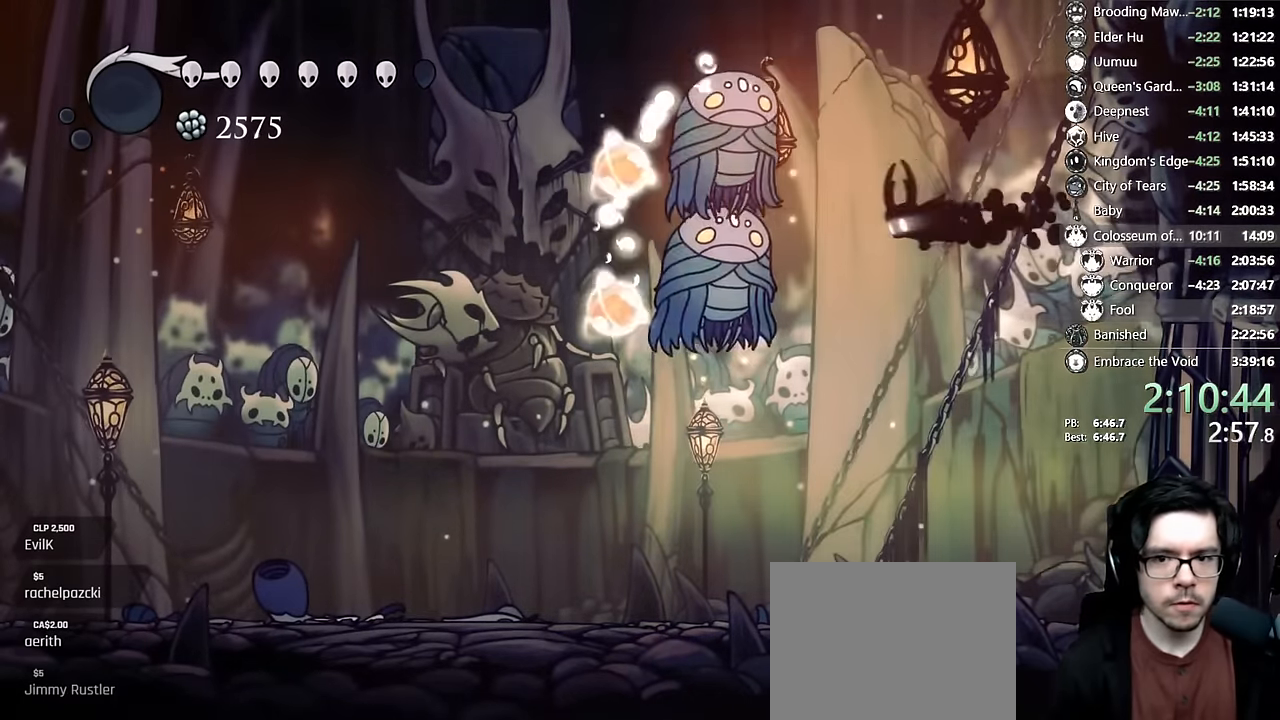
{"dt_ms": 500, "buttons": ["DPAD_LEFT"], "left_stick": "center", "right_stick": "center", "events": [[367, "DPAD_LEFT", "down"], [400, "DPAD_LEFT", "up"], [467, "DPAD_LEFT", "down"]]}
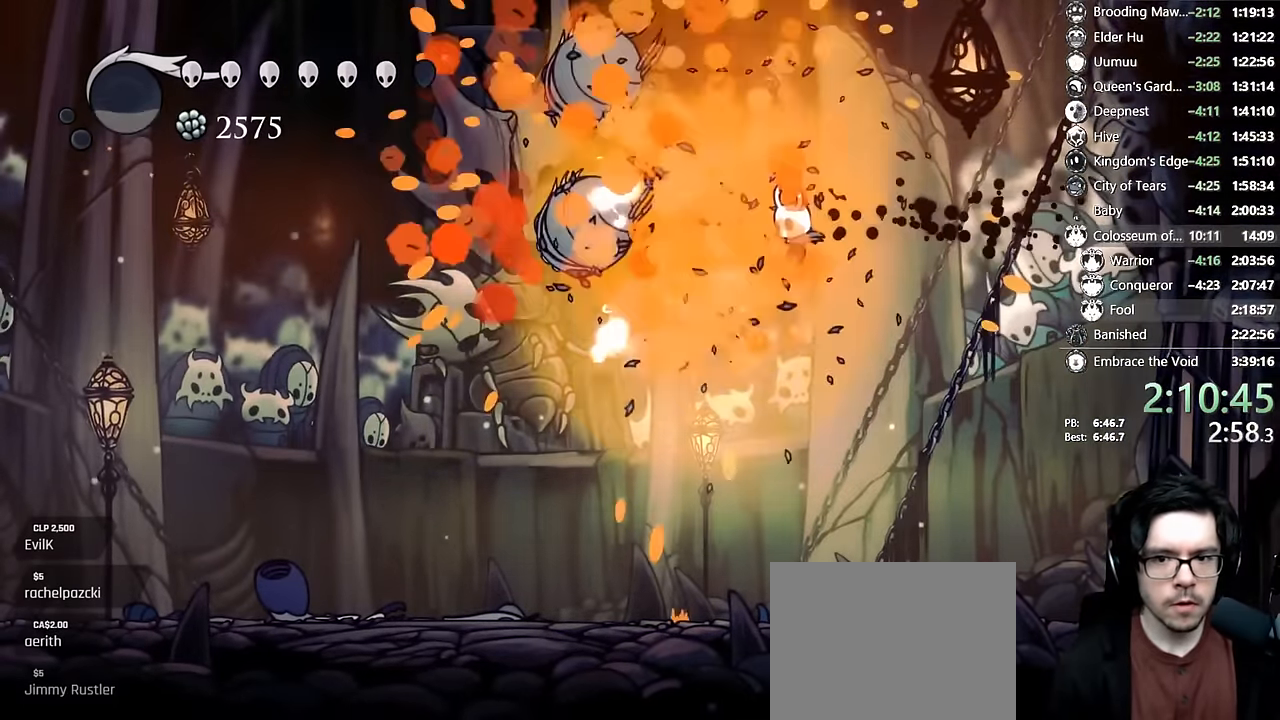
{"dt_ms": 500, "buttons": ["DPAD_LEFT"], "left_stick": "center", "right_stick": "center", "events": []}
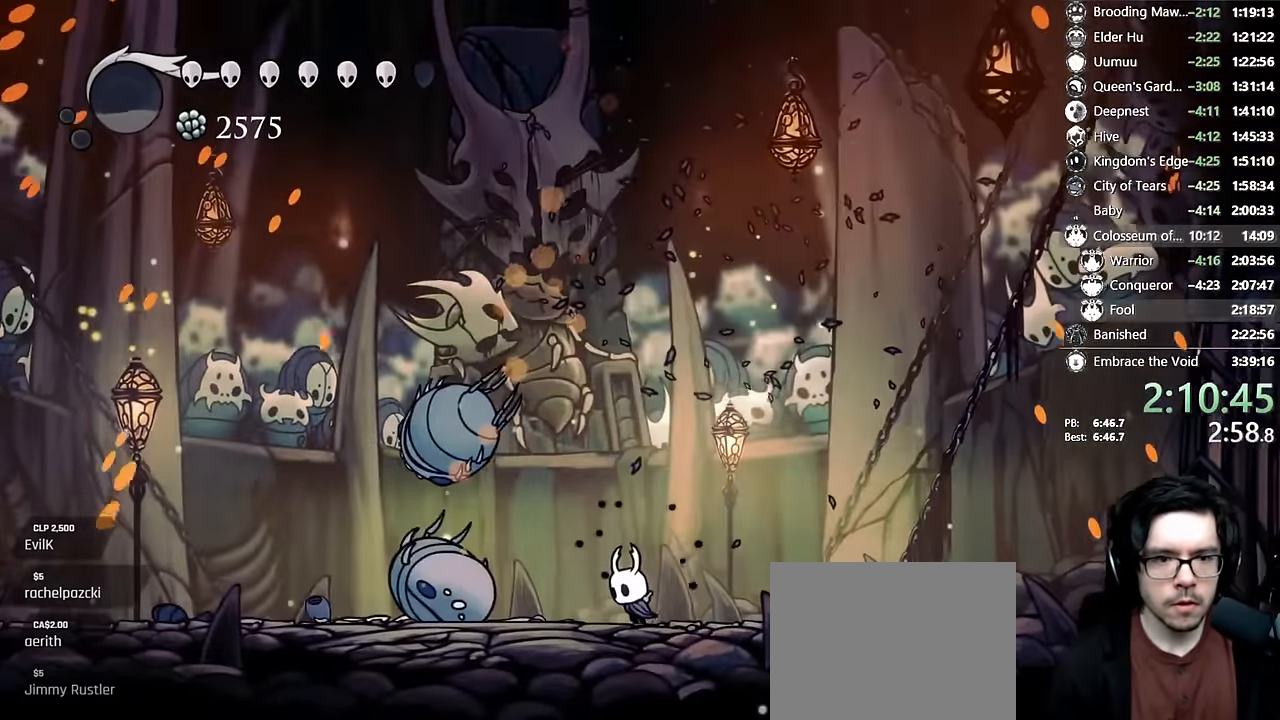
{"dt_ms": 1000, "buttons": ["R2", "DPAD_LEFT"], "left_stick": "center", "right_stick": "center"}
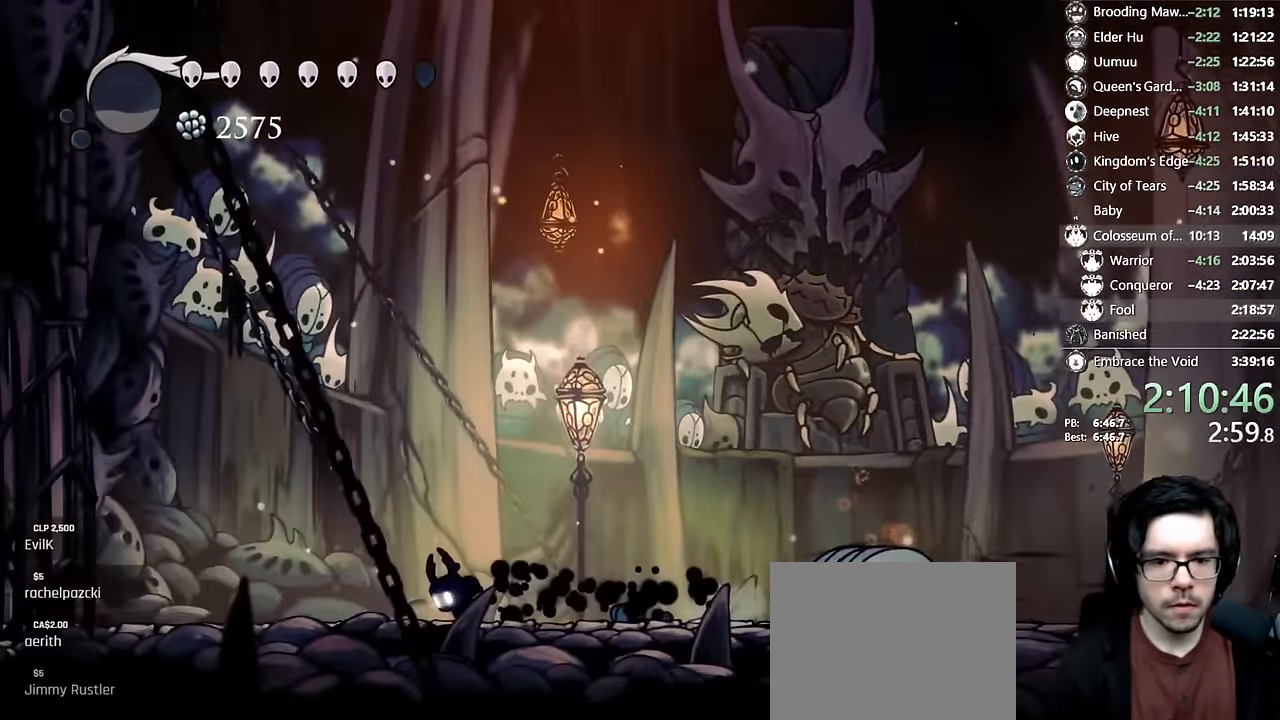
{"dt_ms": 1000, "buttons": ["A", "DPAD_LEFT"], "left_stick": "center", "right_stick": "center"}
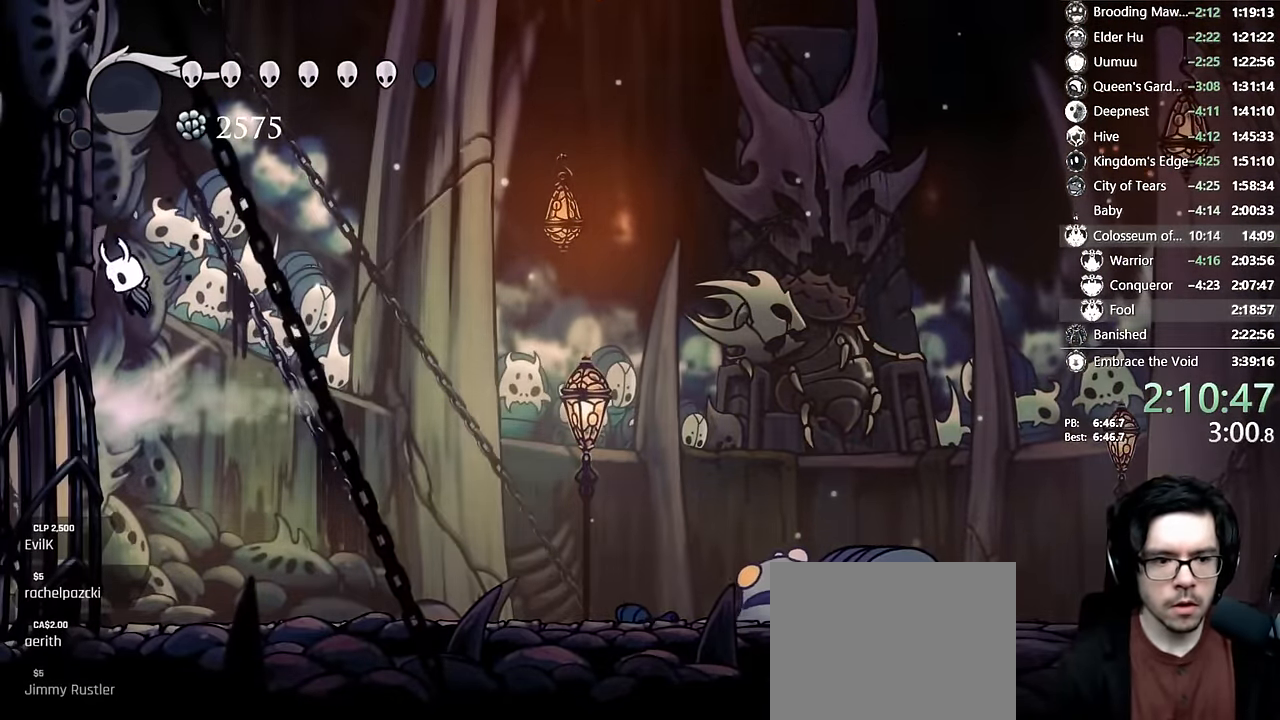
{"dt_ms": 500, "buttons": ["DPAD_RIGHT"], "left_stick": "center", "right_stick": "center"}
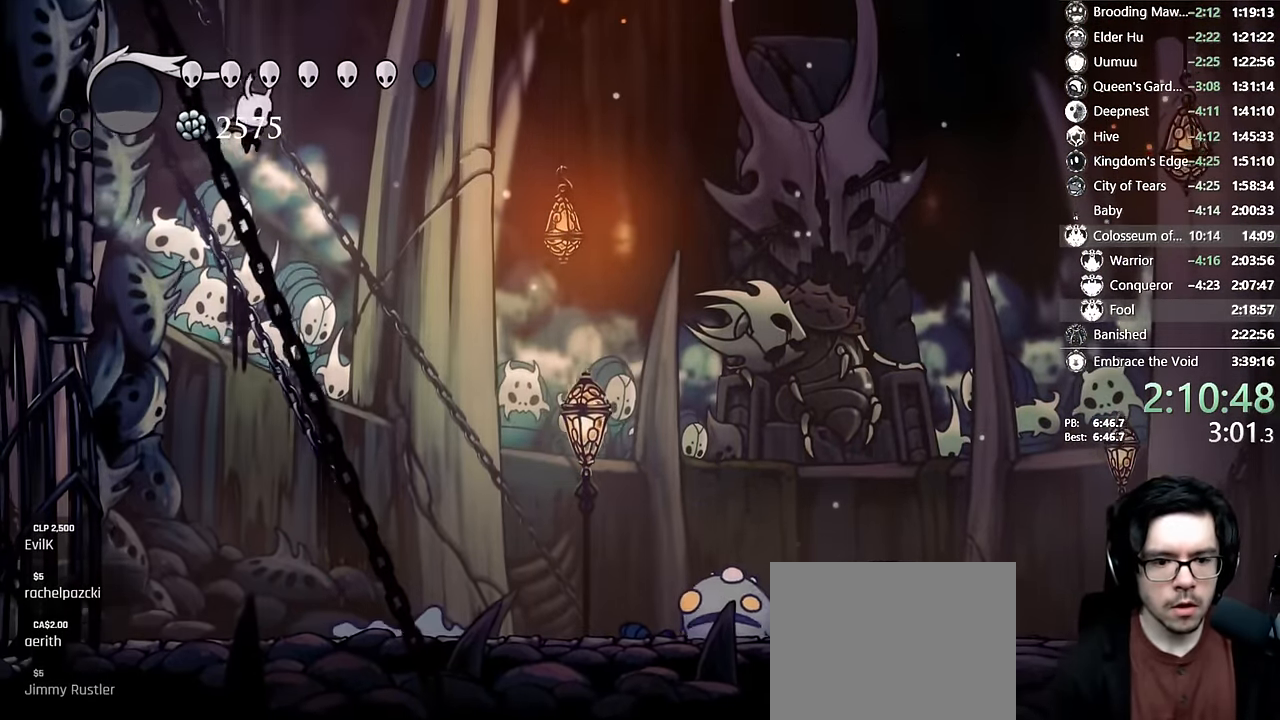
{"dt_ms": 500, "buttons": ["X", "DPAD_DOWN", "DPAD_RIGHT"], "left_stick": "center", "right_stick": "center"}
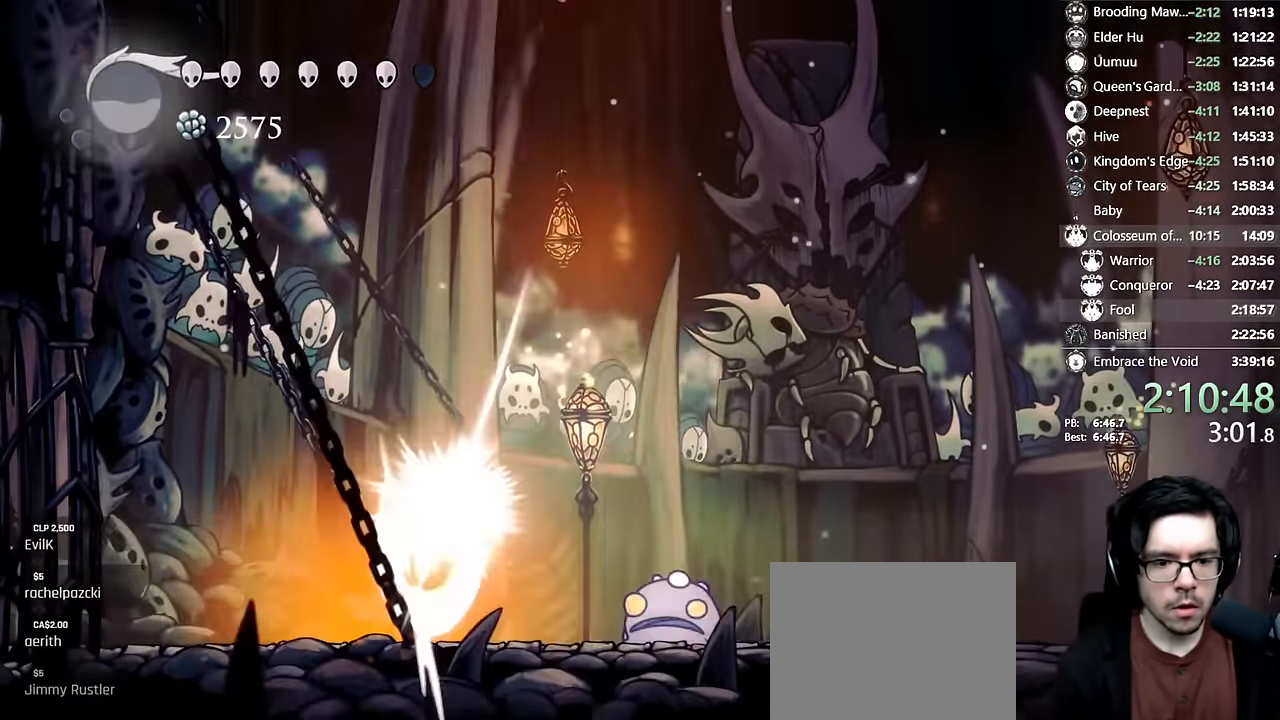
{"dt_ms": 500, "buttons": ["X", "DPAD_DOWN", "DPAD_RIGHT"], "left_stick": "center", "right_stick": "center", "events": [[183, "X", "up"], [500, "X", "down"]]}
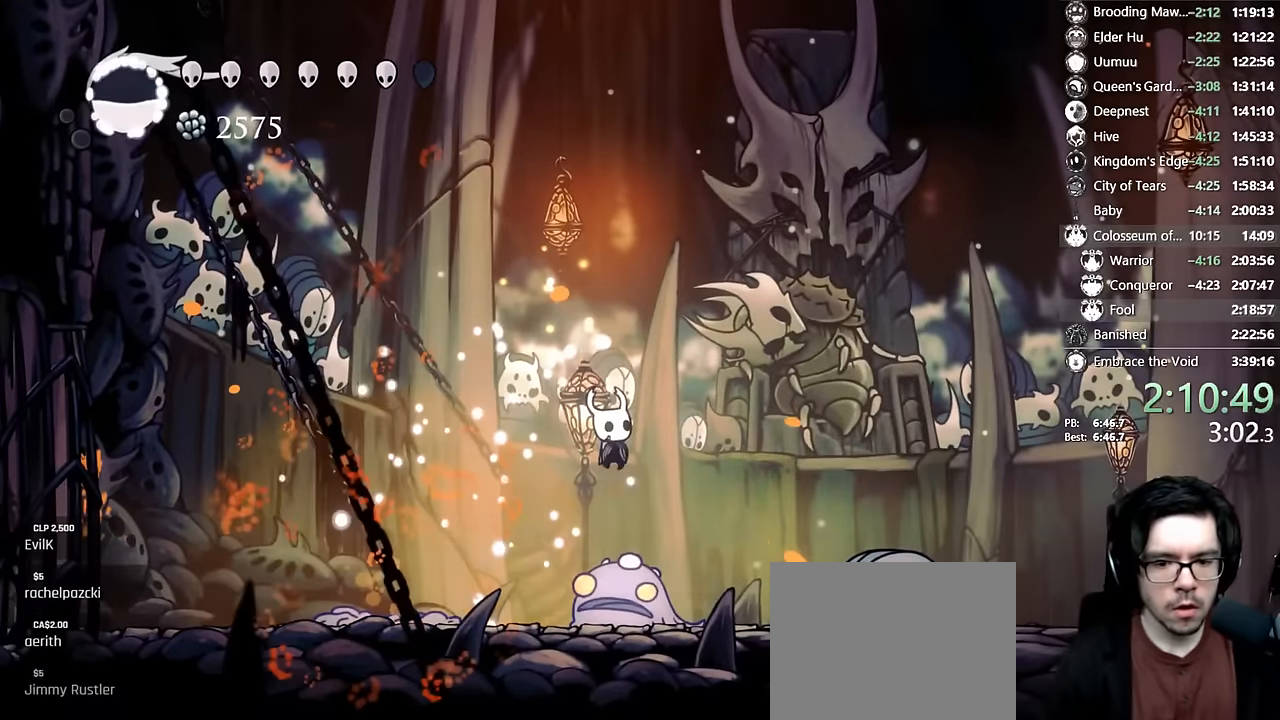
{"dt_ms": 1000, "buttons": ["R2", "DPAD_RIGHT"], "left_stick": "center", "right_stick": "center"}
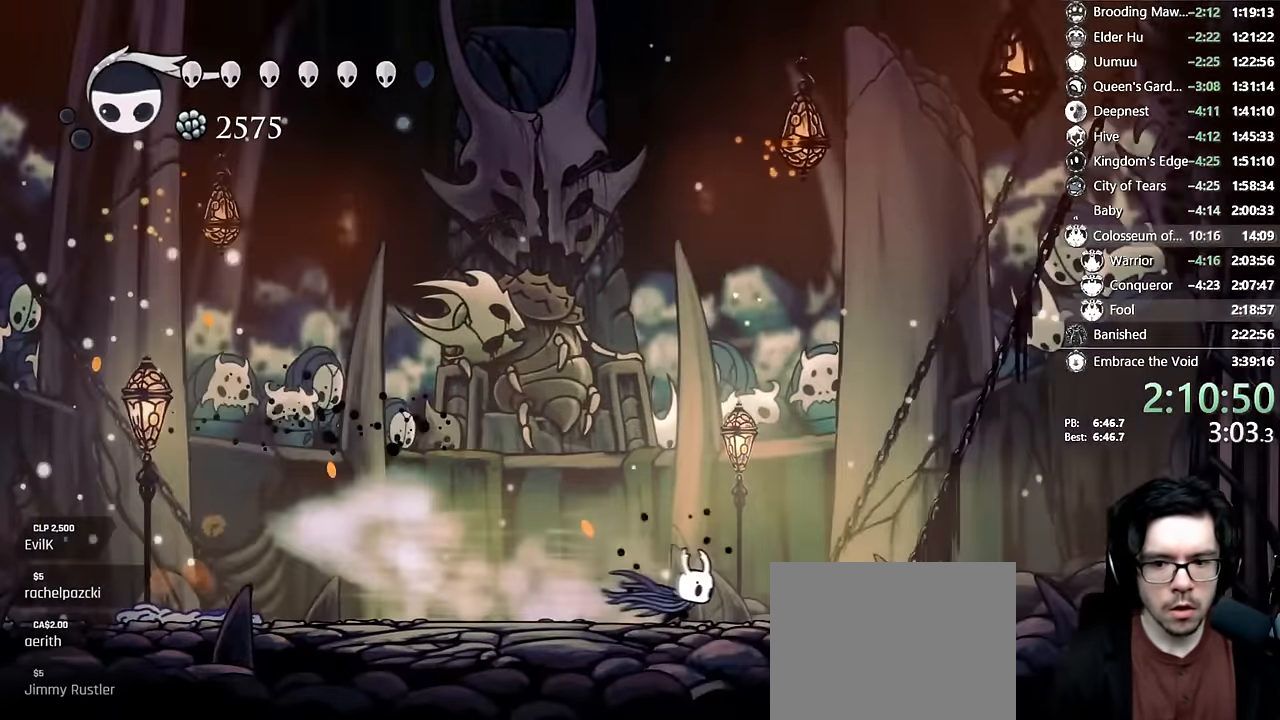
{"dt_ms": 500, "buttons": ["A", "DPAD_RIGHT"], "left_stick": "center", "right_stick": "center", "events": [[100, "R2", "up"], [233, "A", "down"]]}
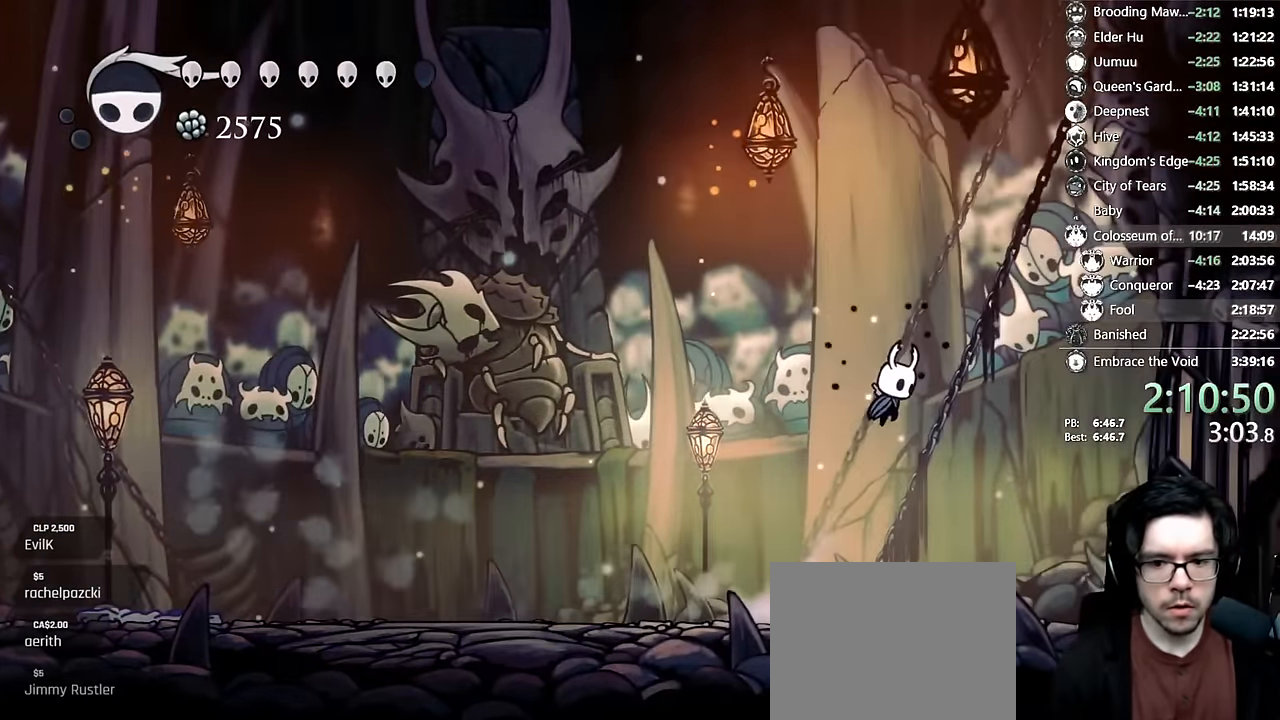
{"dt_ms": 500, "buttons": ["A", "DPAD_RIGHT"], "left_stick": "center", "right_stick": "center", "events": [[183, "A", "up"], [267, "R2", "down"], [433, "R2", "up"], [467, "A", "down"]]}
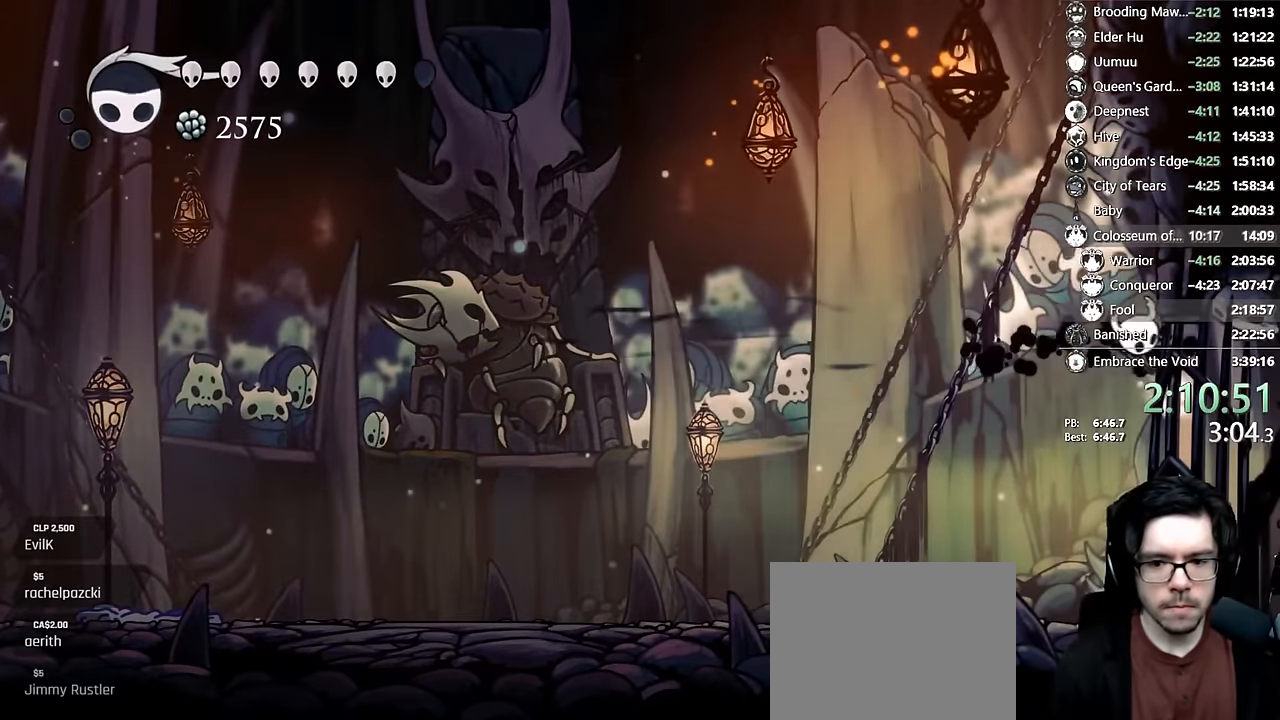
{"dt_ms": 500, "buttons": [], "left_stick": "center", "right_stick": "center", "events": [[83, "DPAD_RIGHT", "up"], [133, "DPAD_LEFT", "down"], [367, "A", "up"], [400, "DPAD_LEFT", "up"]]}
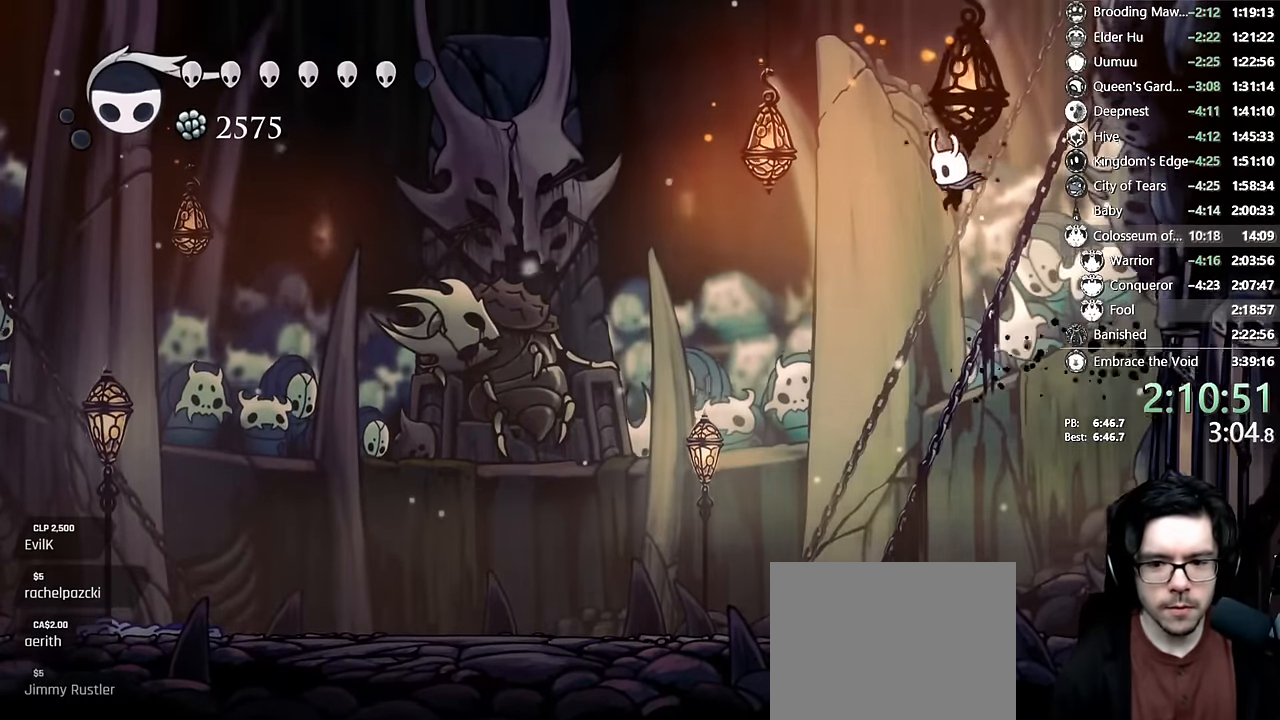
{"dt_ms": 500, "buttons": [], "left_stick": "center", "right_stick": "center", "events": [[83, "DPAD_LEFT", "down"], [150, "DPAD_LEFT", "up"]]}
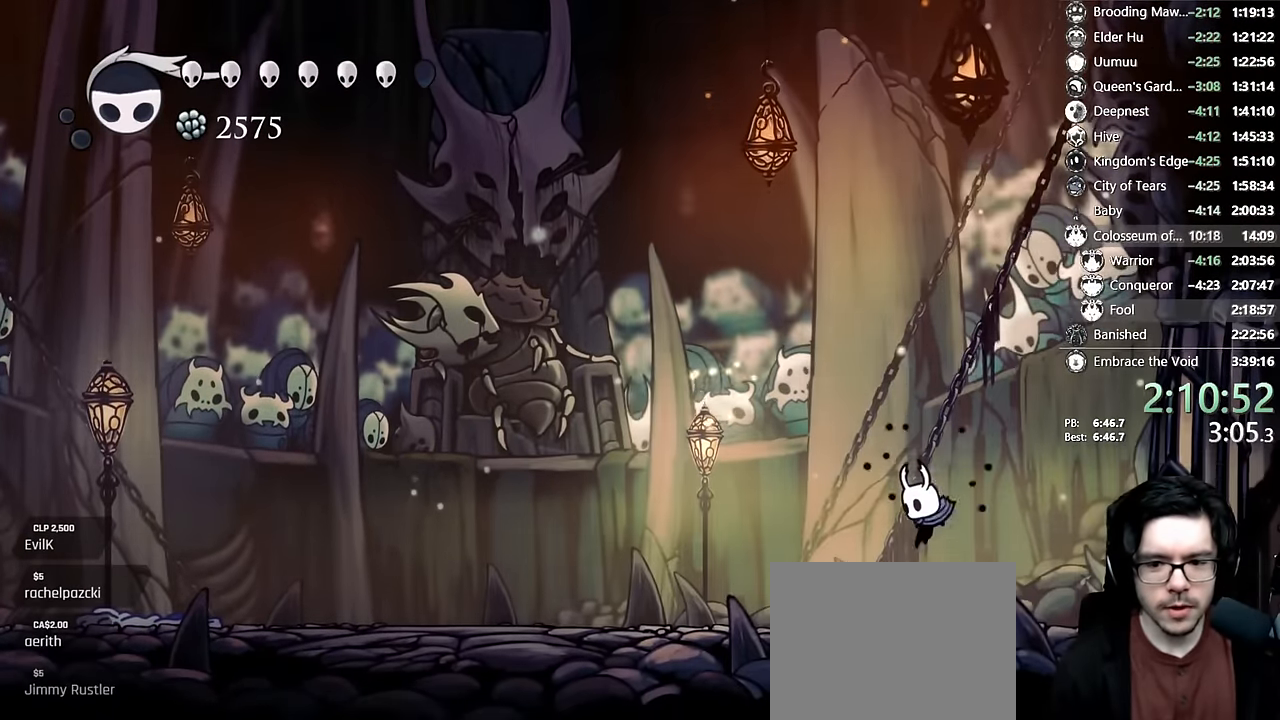
{"dt_ms": 500, "buttons": ["DPAD_LEFT"], "left_stick": "center", "right_stick": "center", "events": [[33, "DPAD_LEFT", "down"], [67, "R2", "down"], [267, "L1", "down"], [300, "R2", "up"], [350, "L1", "up"]]}
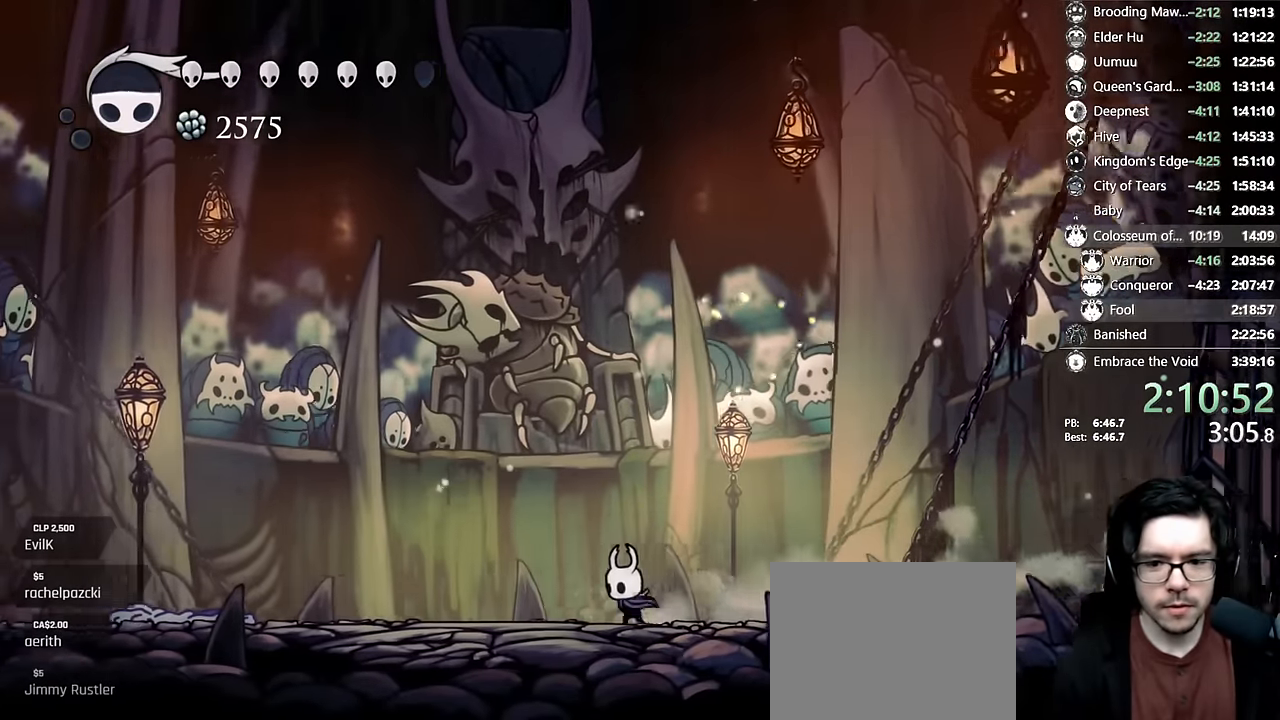
{"dt_ms": 500, "buttons": [], "left_stick": "center", "right_stick": "center", "events": [[283, "R2", "down"], [467, "DPAD_LEFT", "up"], [467, "R2", "up"]]}
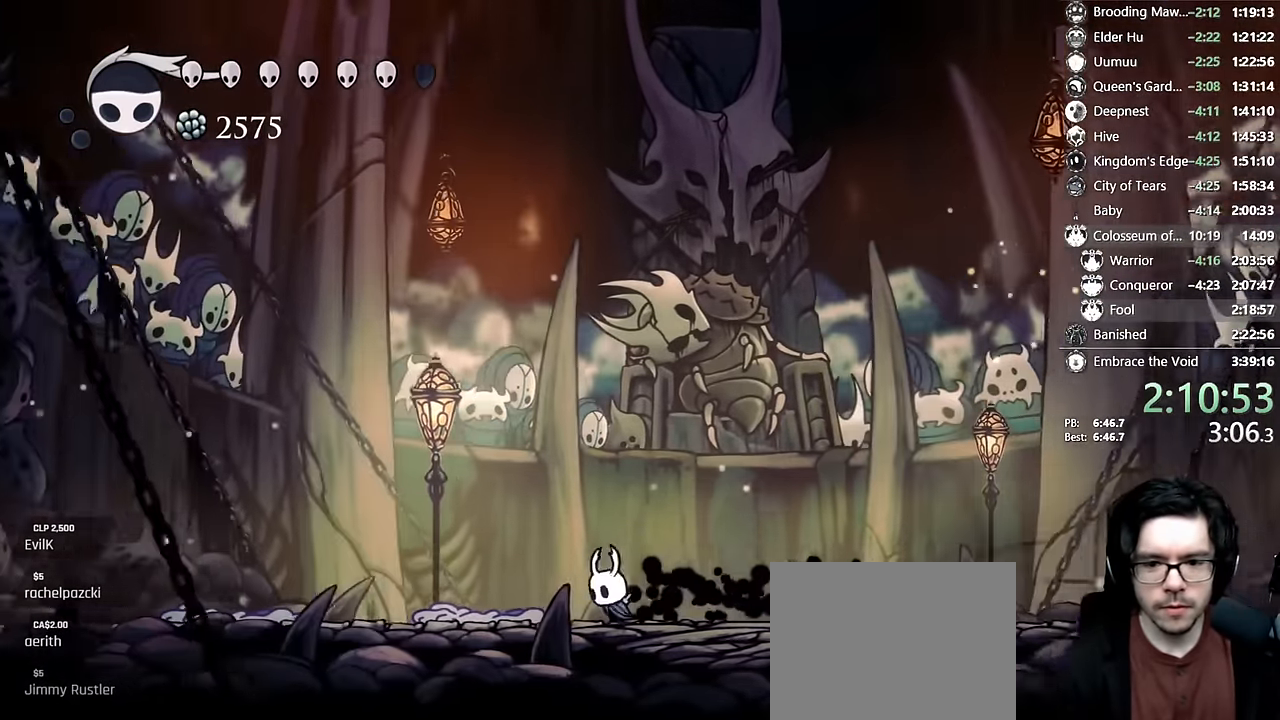
{"dt_ms": 500, "buttons": ["R2", "DPAD_RIGHT"], "left_stick": "center", "right_stick": "center"}